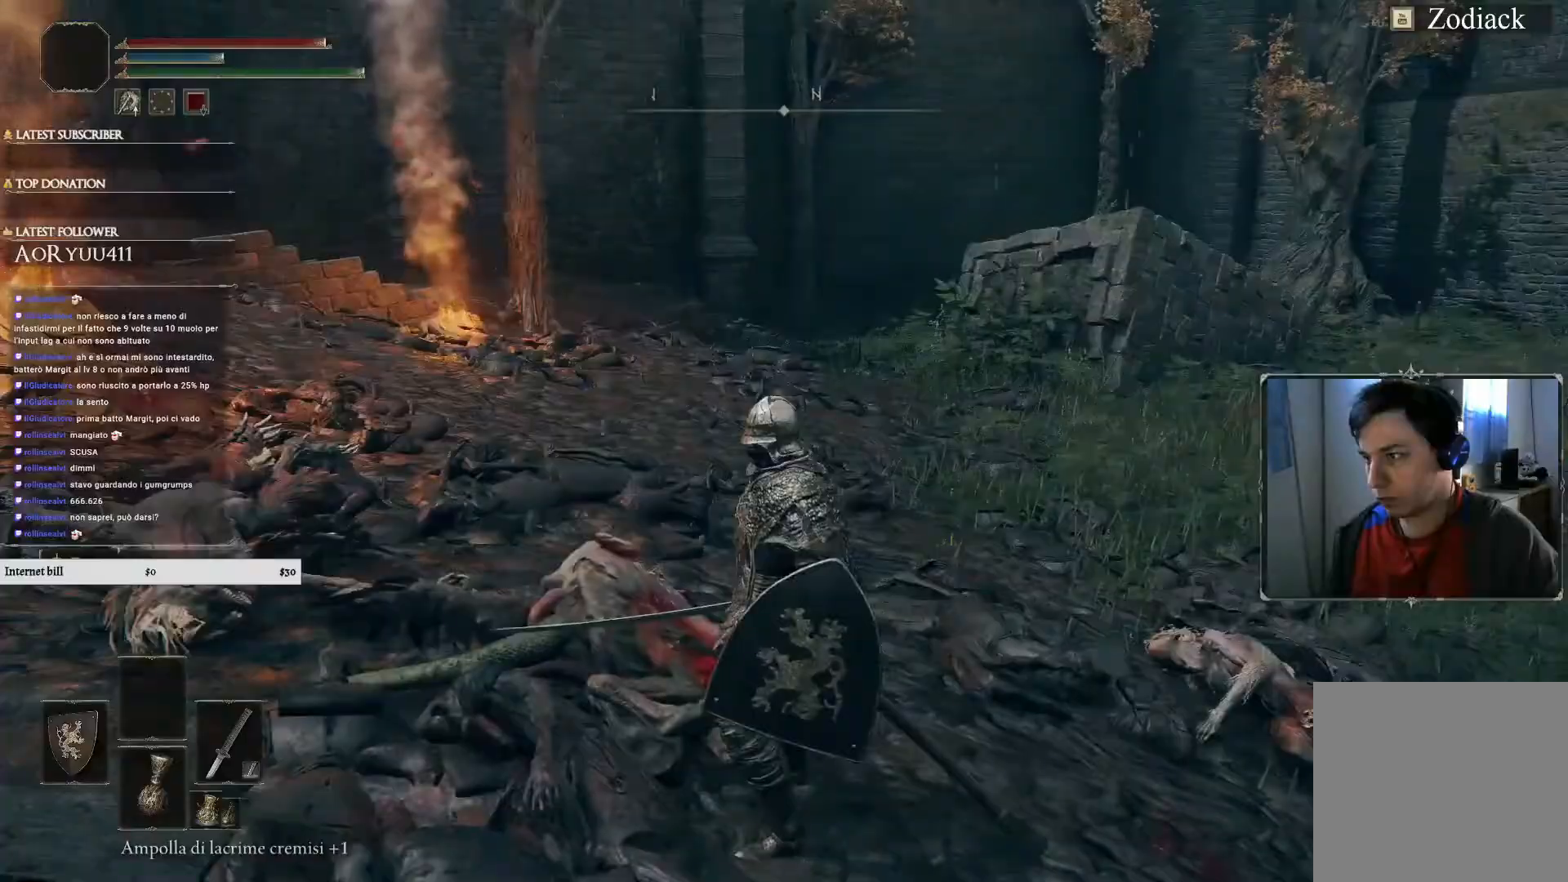
Gameplay with a controller (PlayStation layout); each line is a JSON object with the inputs held at the frame after it. "events" lists button and stick changes between this image and that frame as [ms after this image, input, new state], when the widget could be followed in between.
{"buttons": [], "left_stick": "up", "right_stick": "down-left", "events": [[150, "right_stick", "left"], [234, "left_stick", "up-left"], [334, "right_stick", "down-left"], [451, "left_stick", "up"]]}
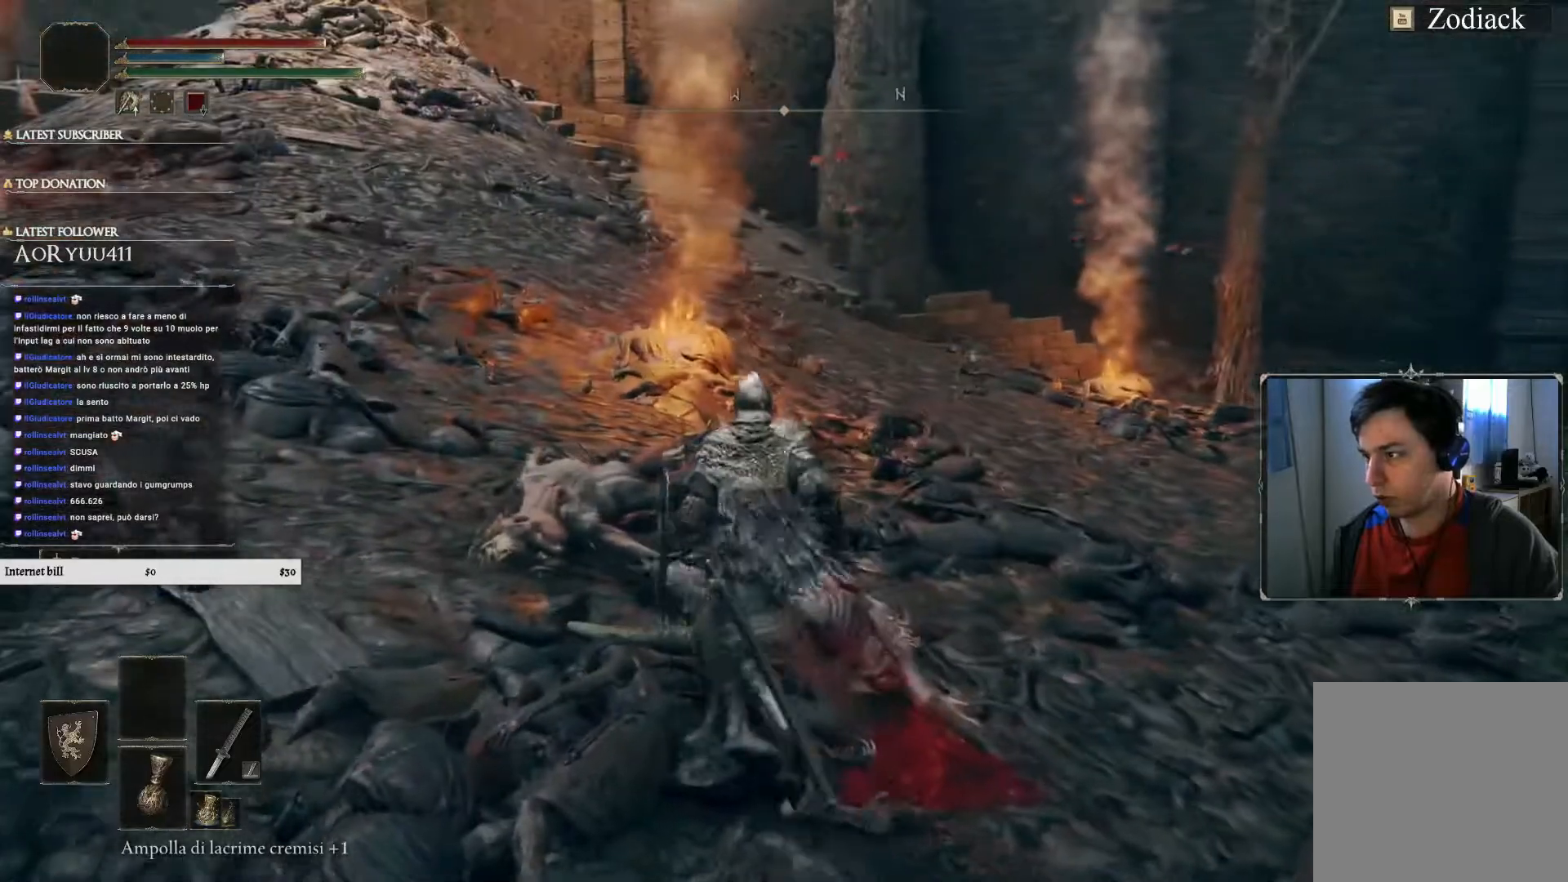
{"buttons": ["CIRCLE"], "left_stick": "up", "right_stick": "center", "events": [[83, "right_stick", "center"], [317, "CIRCLE", "down"]]}
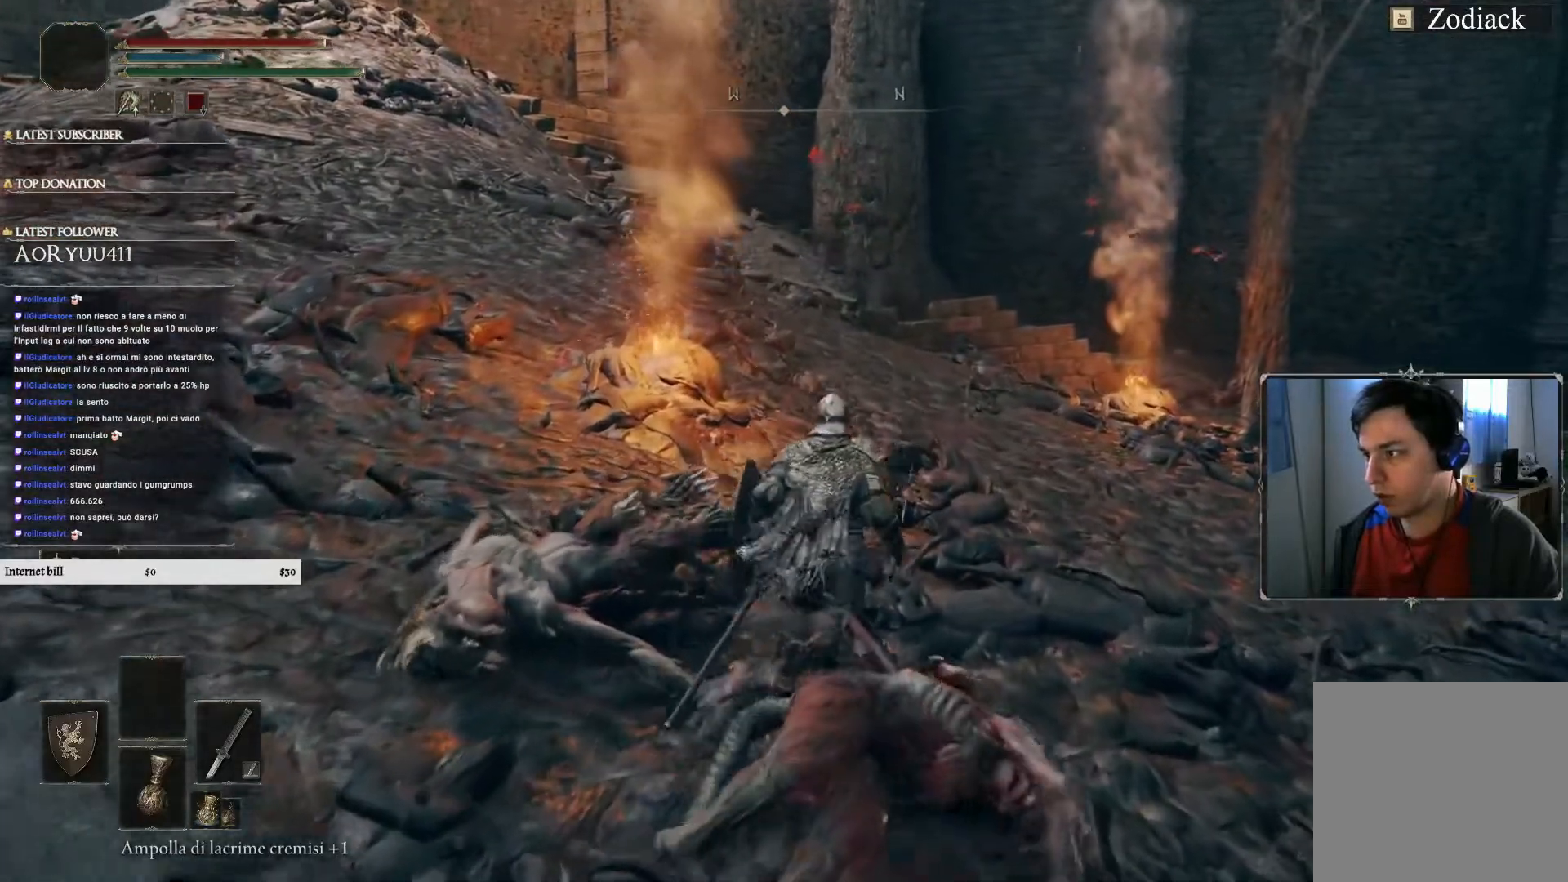
{"buttons": ["CIRCLE"], "left_stick": "up", "right_stick": "center", "events": []}
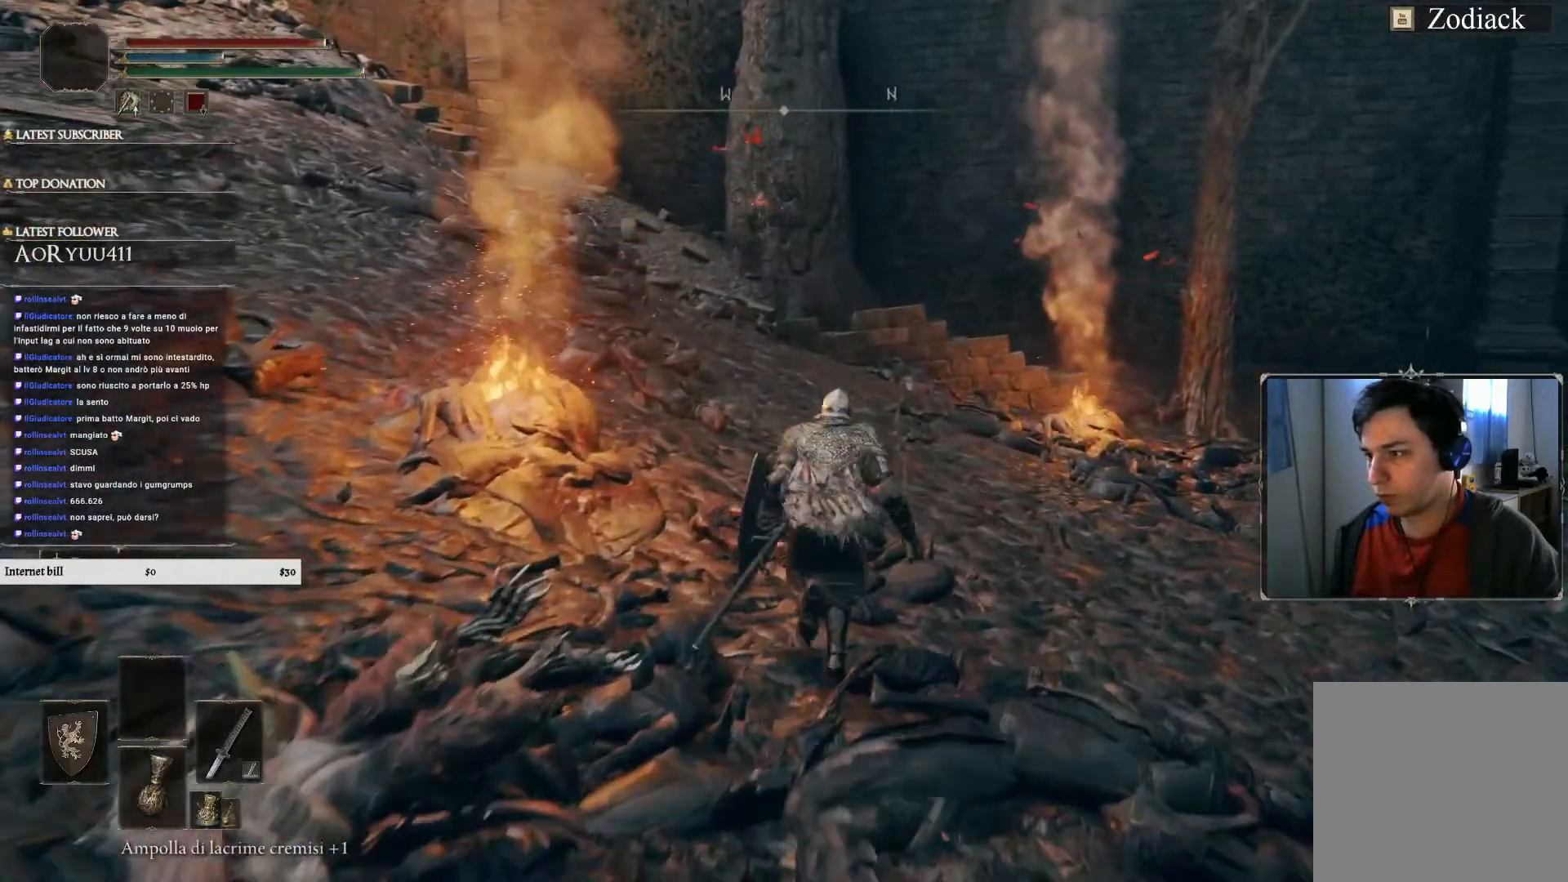
{"buttons": ["CIRCLE"], "left_stick": "up", "right_stick": "center", "events": []}
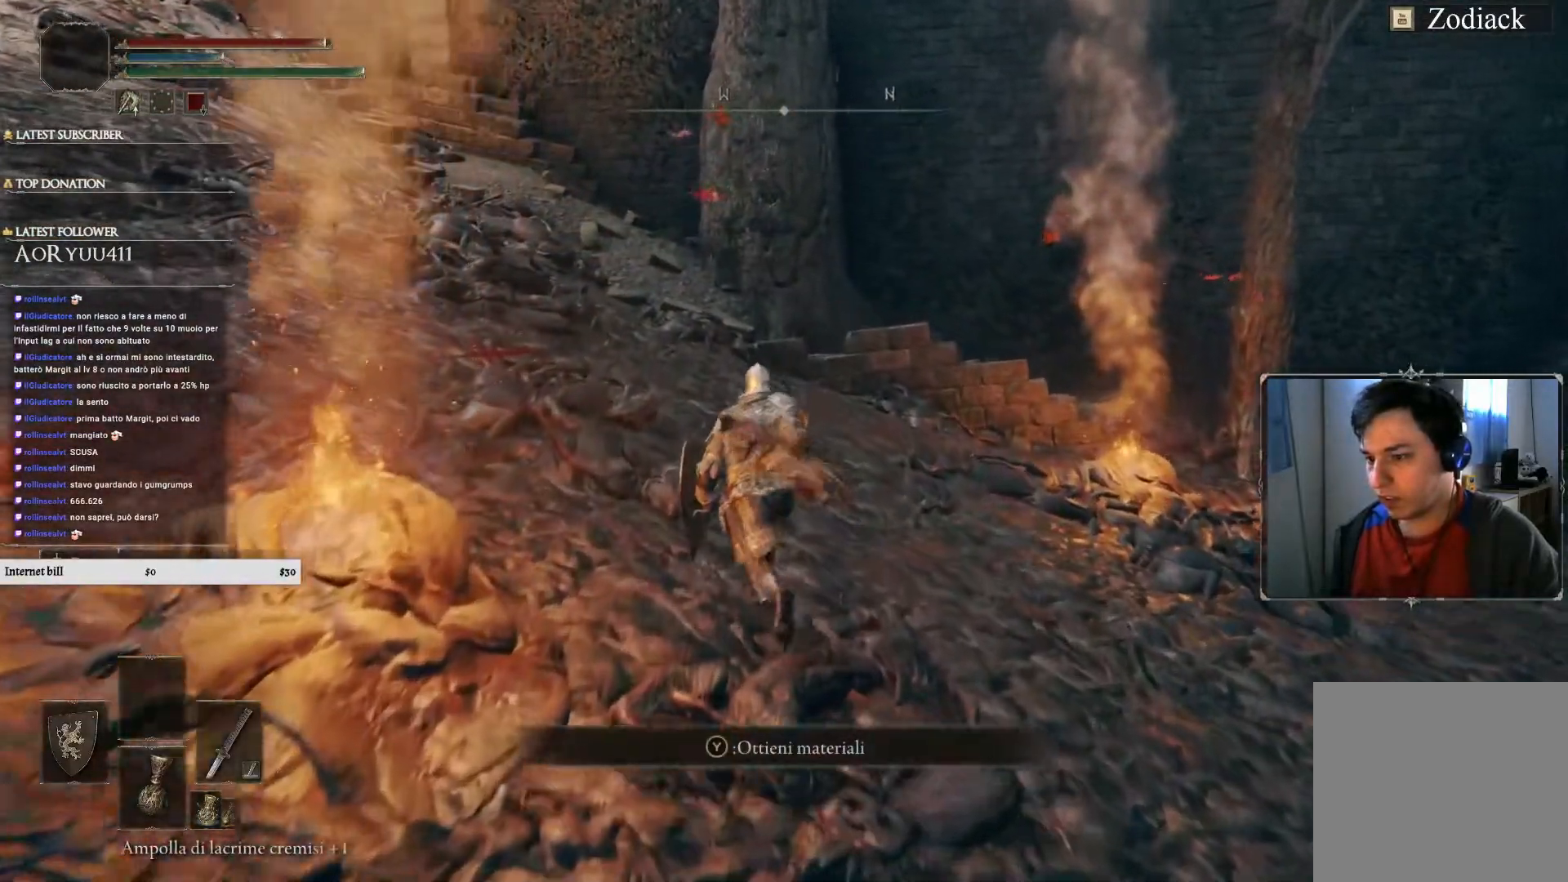
{"buttons": ["CIRCLE"], "left_stick": "up", "right_stick": "center", "events": []}
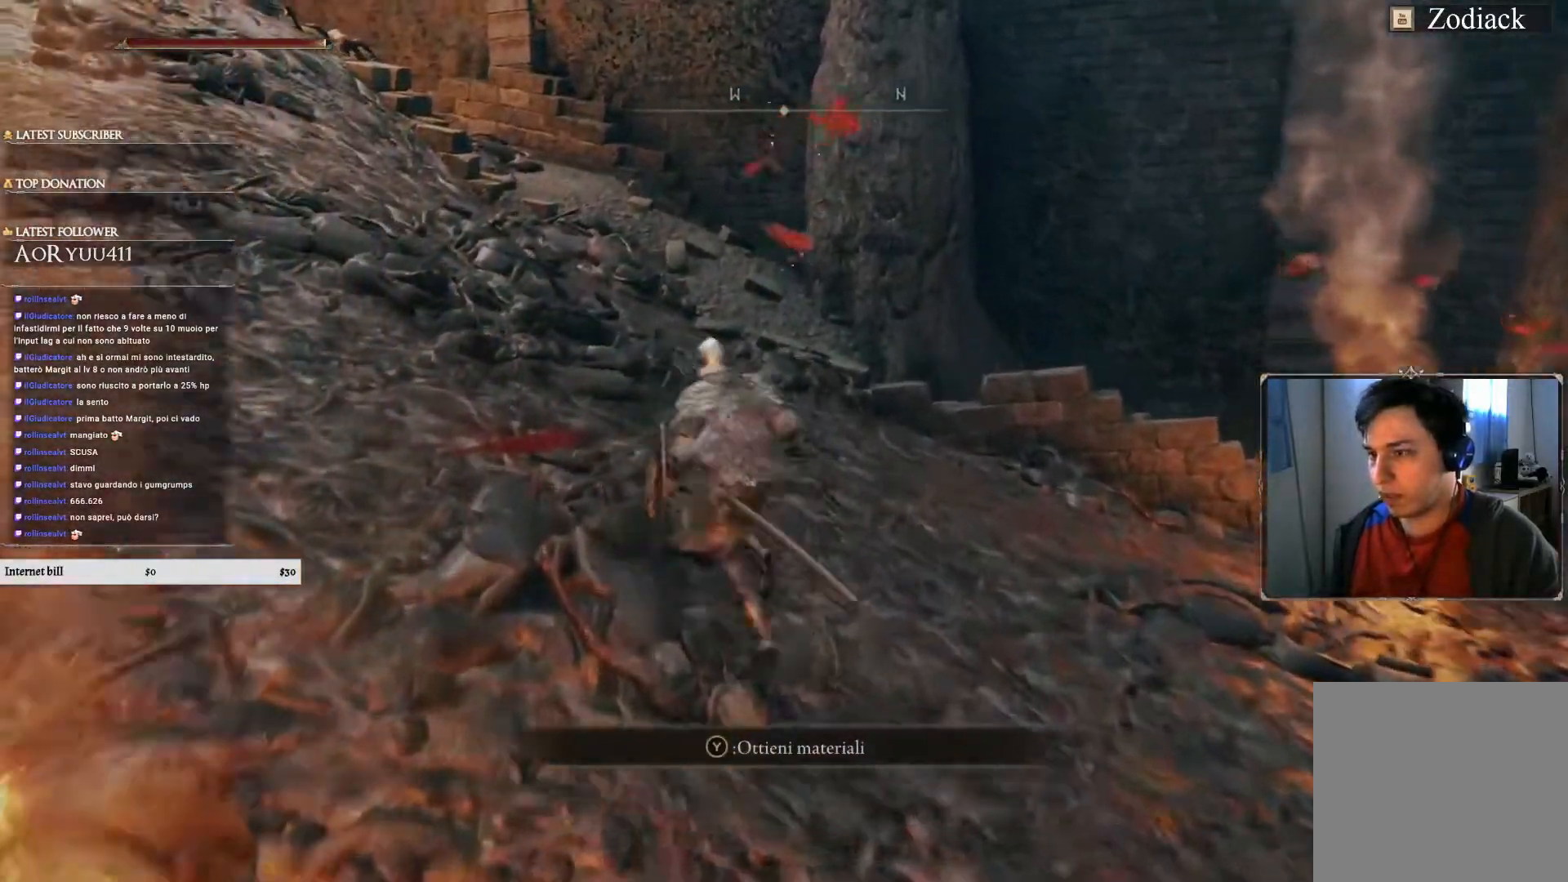
{"buttons": [], "left_stick": "up-left", "right_stick": "left", "events": [[100, "left_stick", "up-left"], [317, "CIRCLE", "up"], [434, "right_stick", "left"]]}
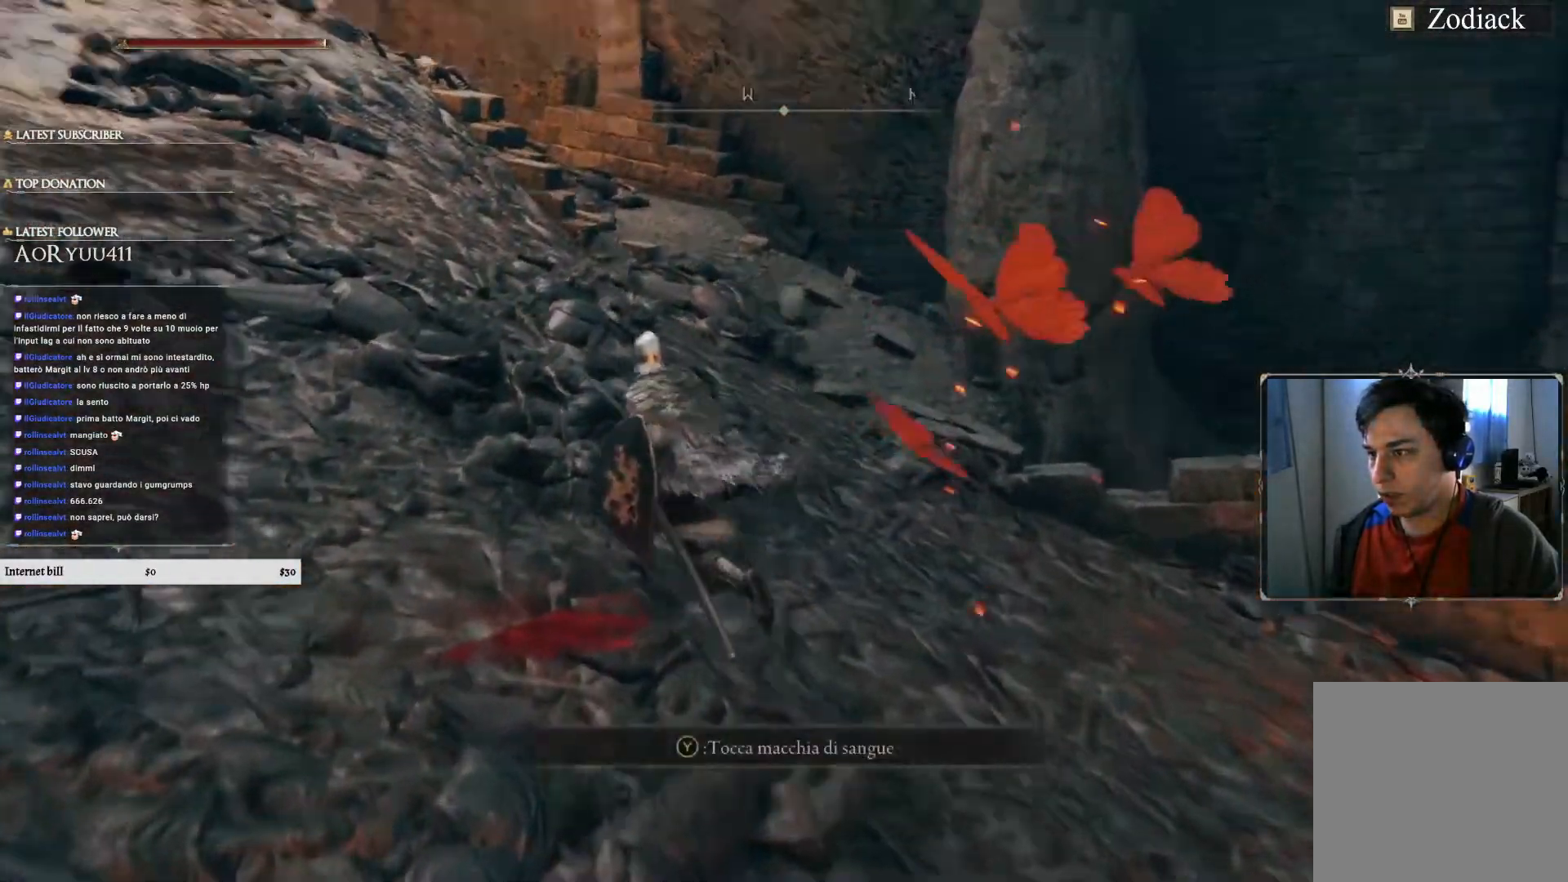
{"buttons": [], "left_stick": "center", "right_stick": "center", "events": [[17, "left_stick", "center"], [17, "right_stick", "center"]]}
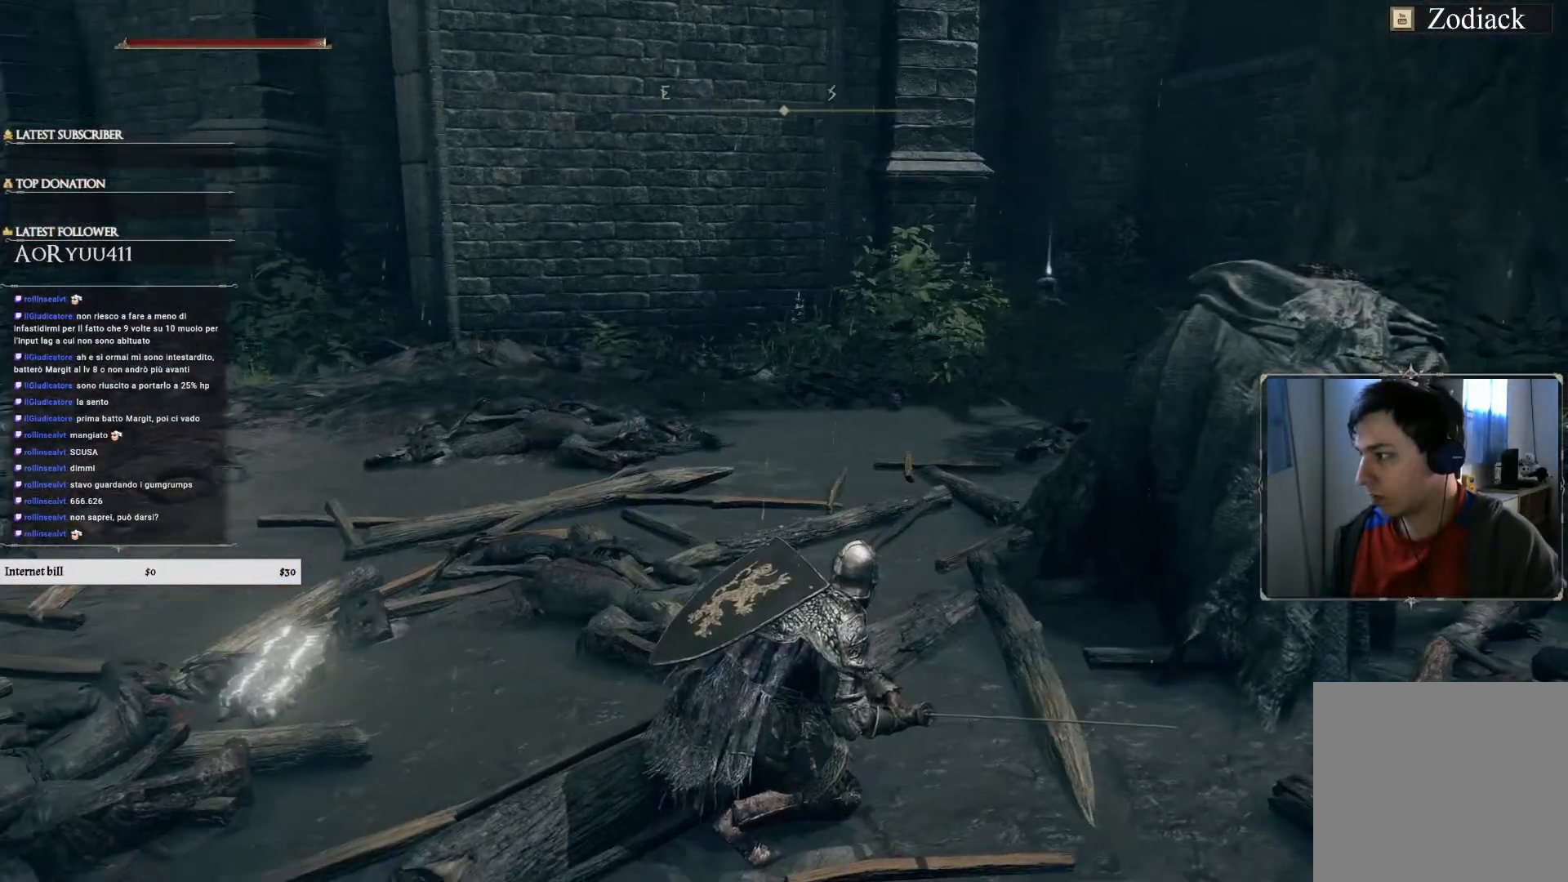
{"buttons": ["R3"], "left_stick": "center", "right_stick": "center", "events": [[484, "R3", "down"]]}
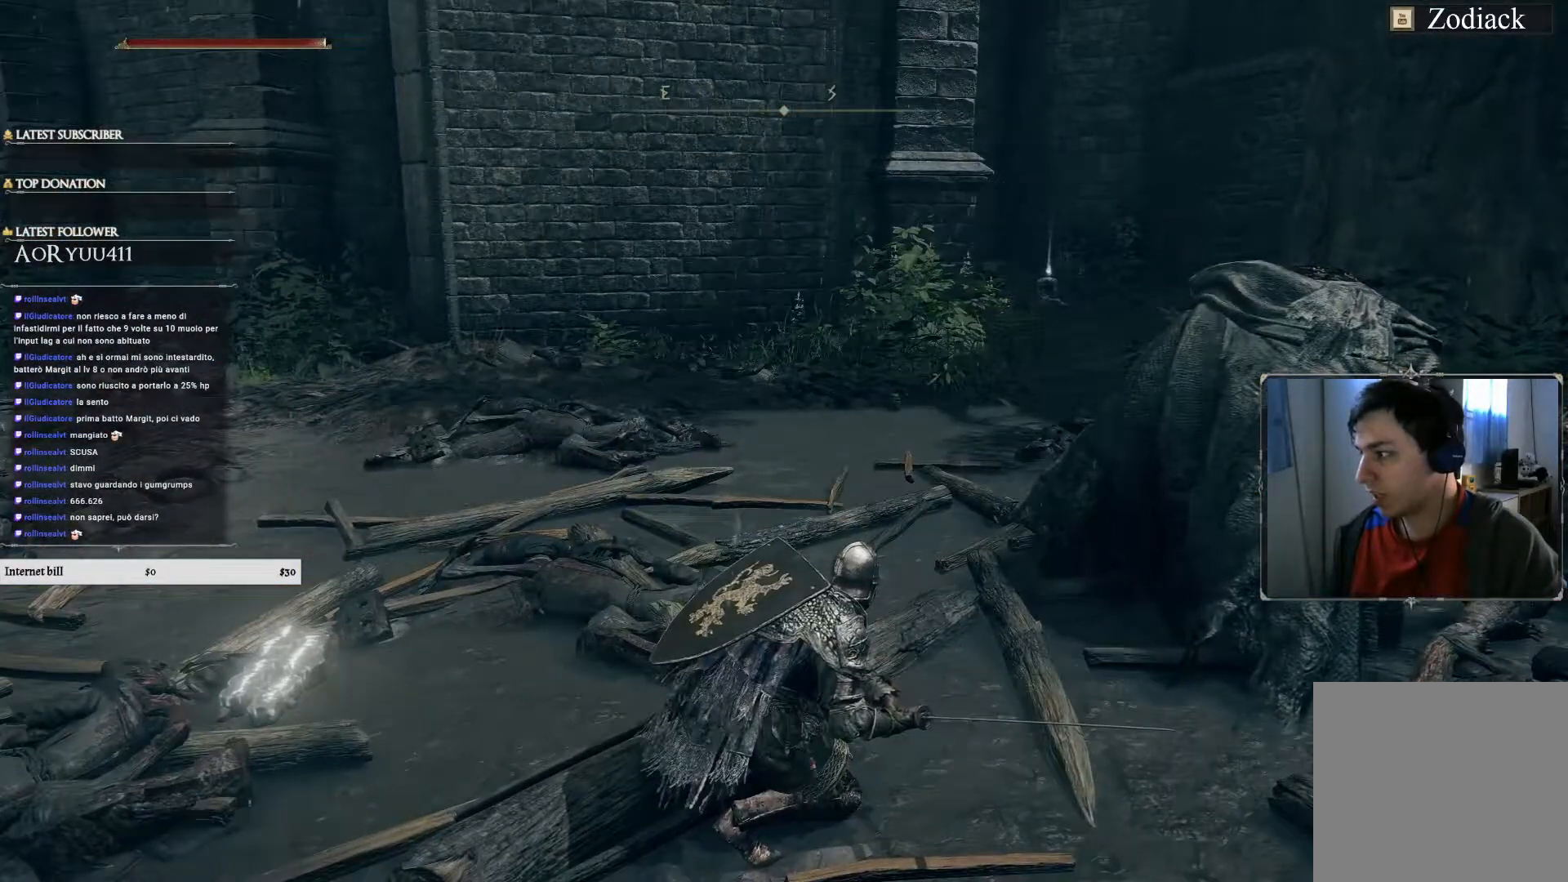
{"buttons": [], "left_stick": "center", "right_stick": "center", "events": [[134, "R3", "up"]]}
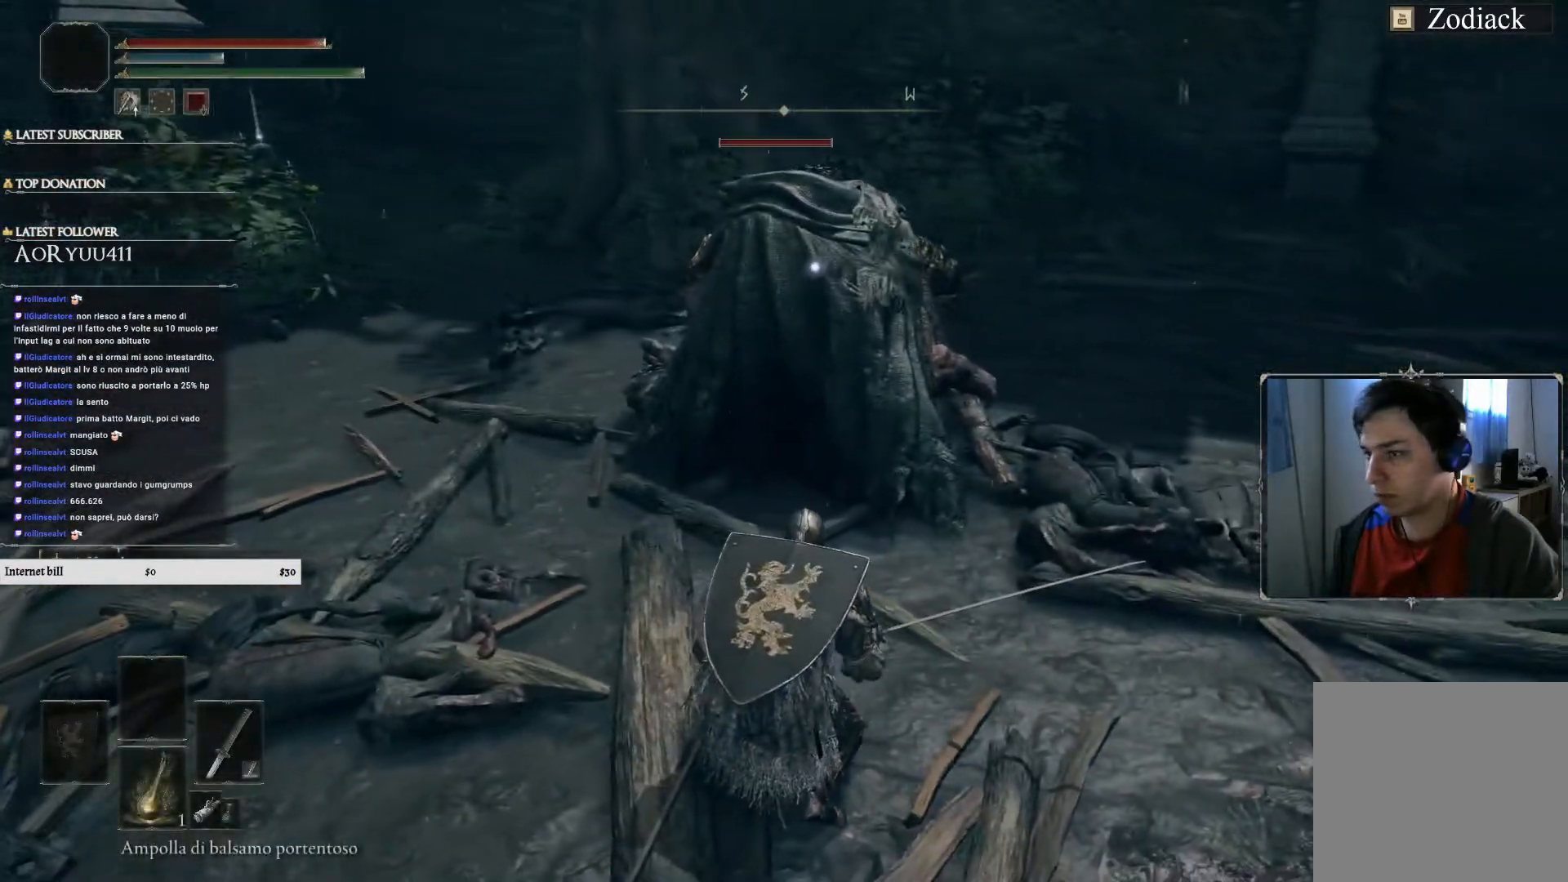
{"buttons": [], "left_stick": "center", "right_stick": "center", "events": []}
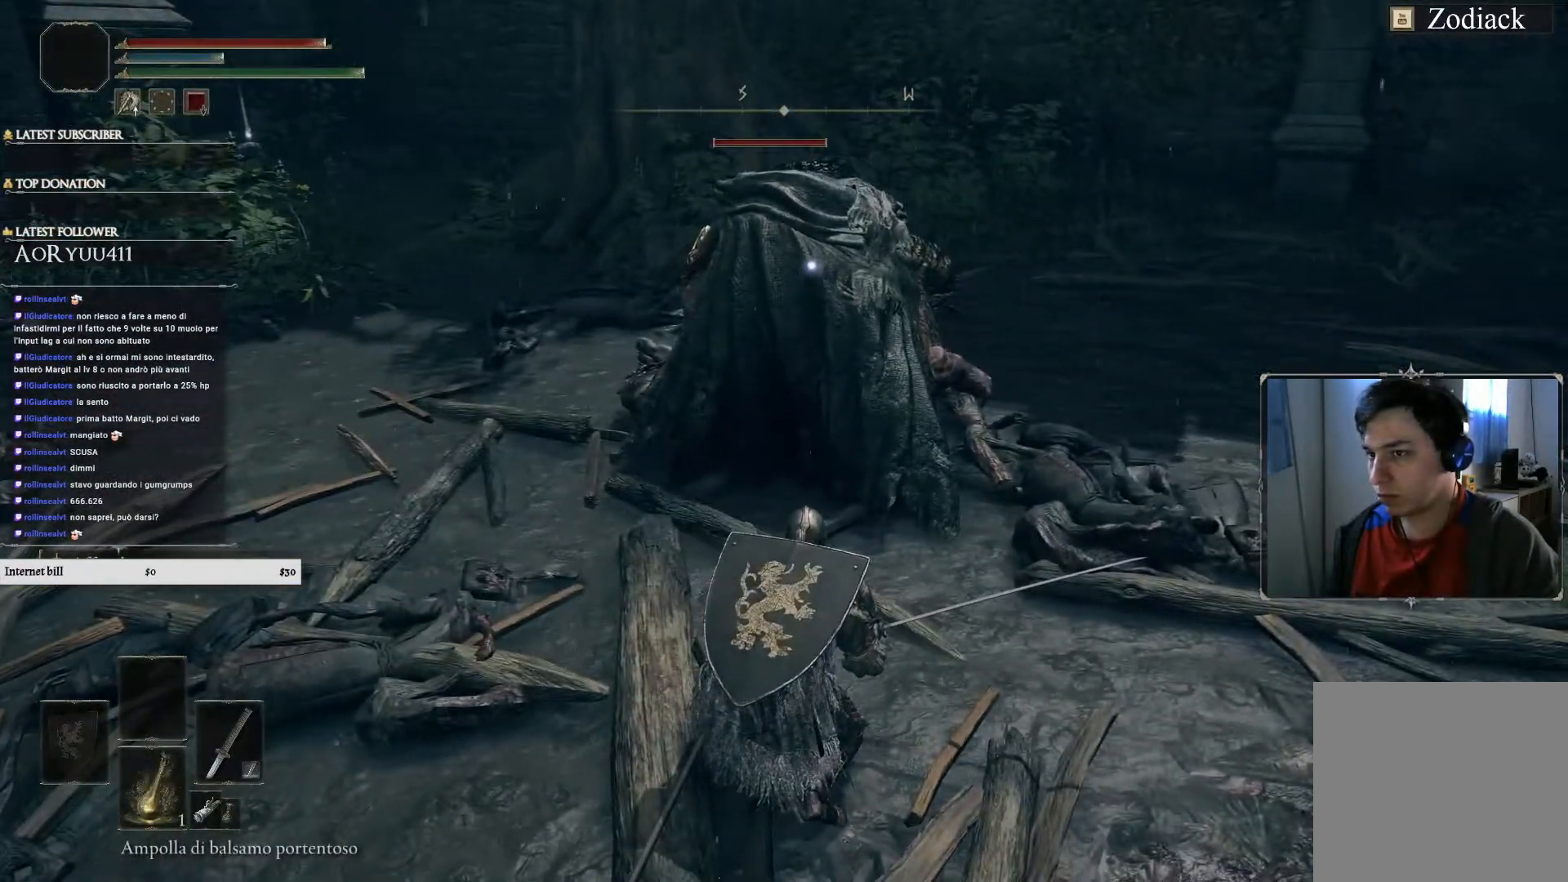
{"buttons": [], "left_stick": "up", "right_stick": "center", "events": [[267, "left_stick", "up"]]}
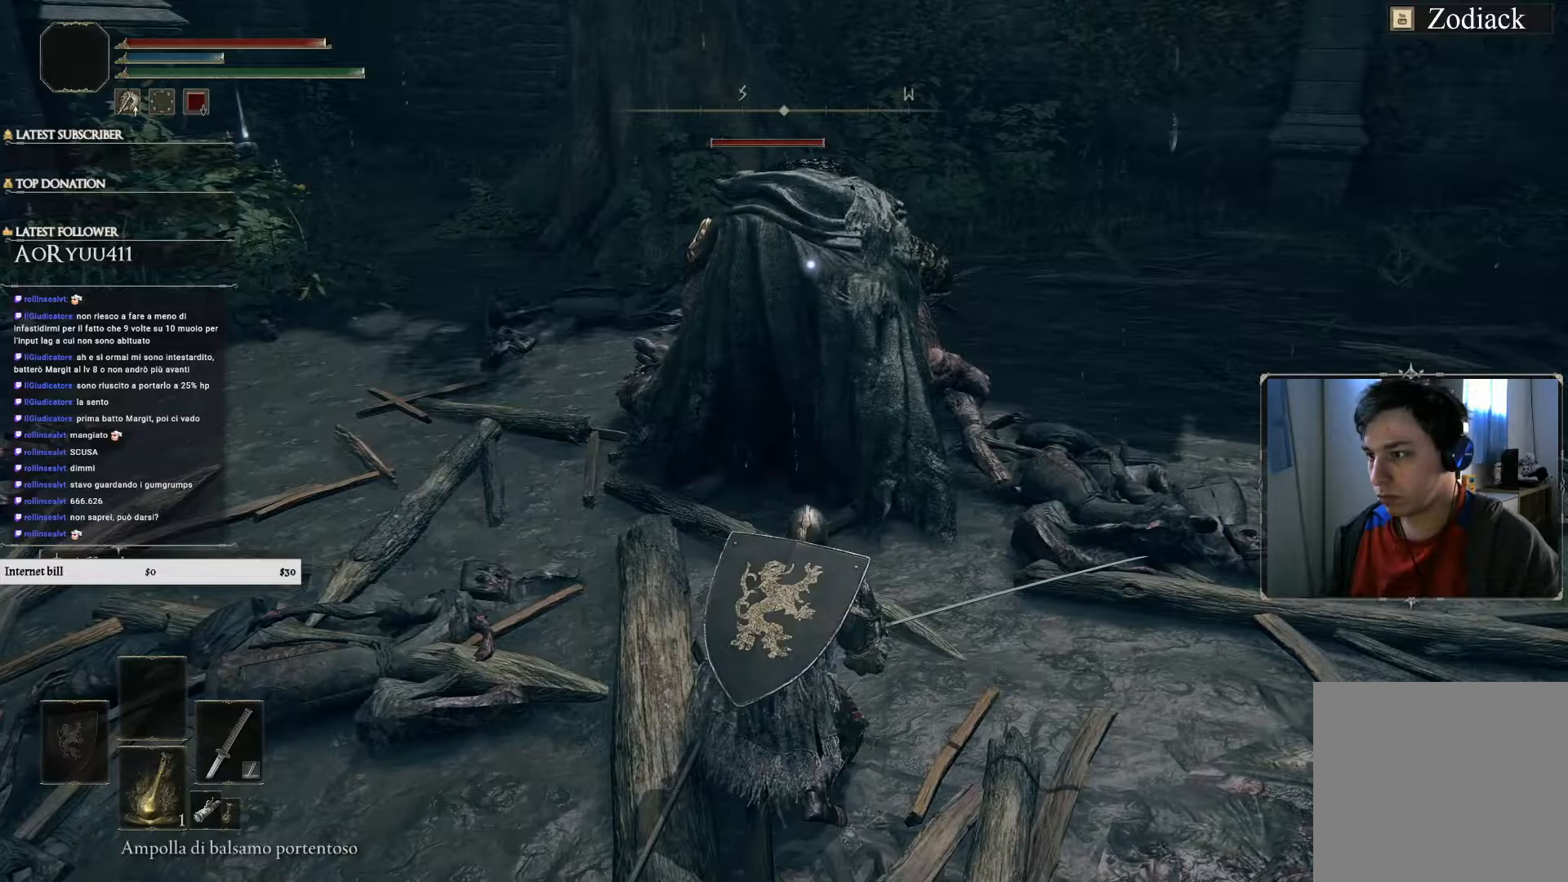
{"buttons": [], "left_stick": "up", "right_stick": "center", "events": []}
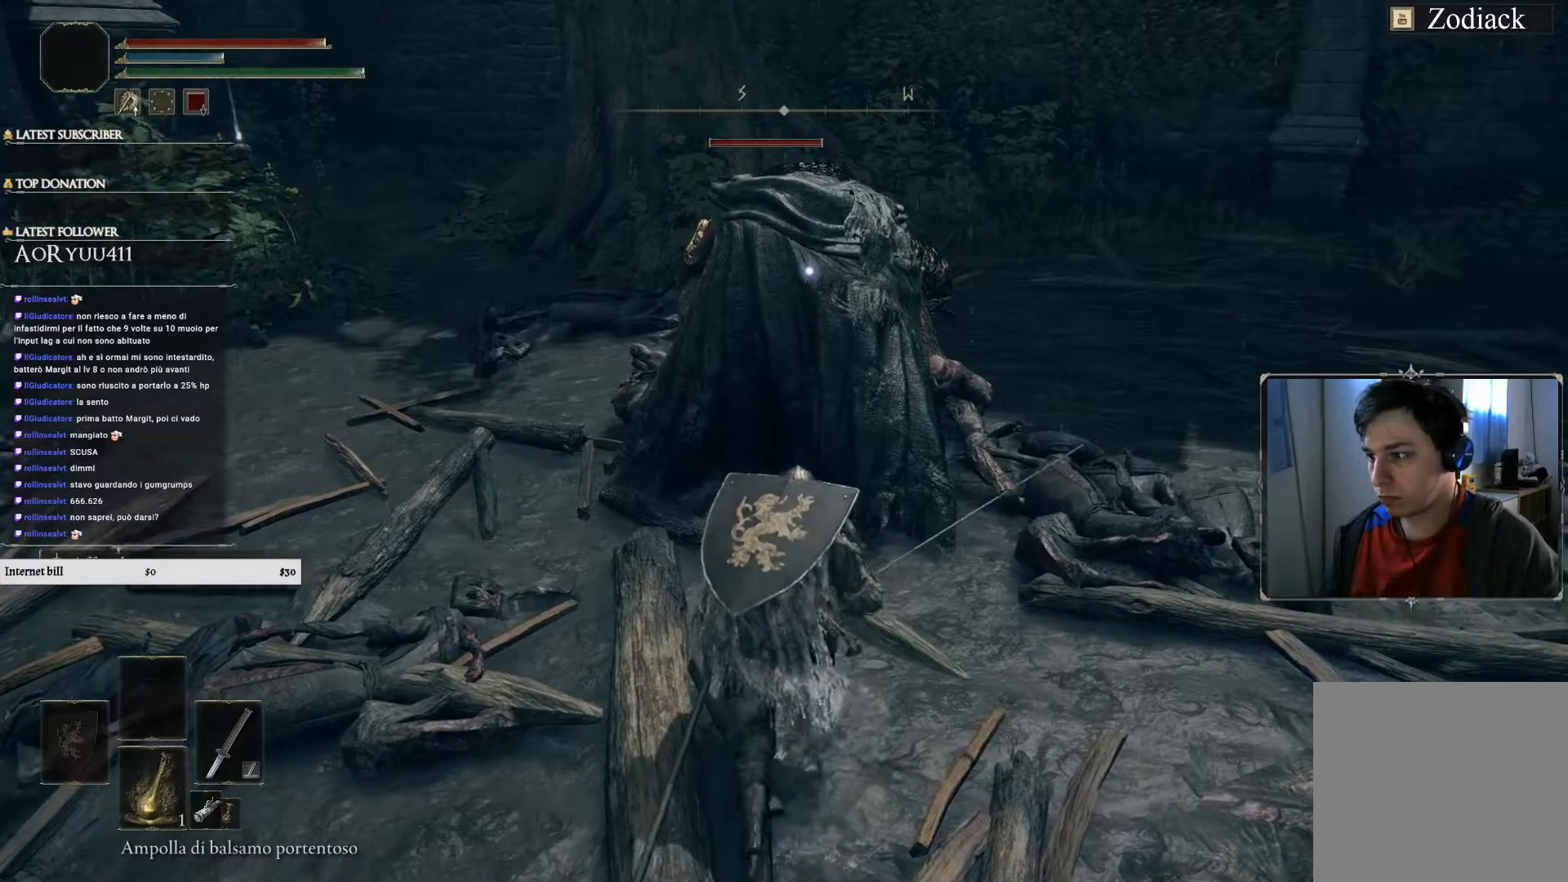
{"buttons": ["R2"], "left_stick": "center", "right_stick": "center", "events": [[367, "left_stick", "center"], [401, "R2", "down"]]}